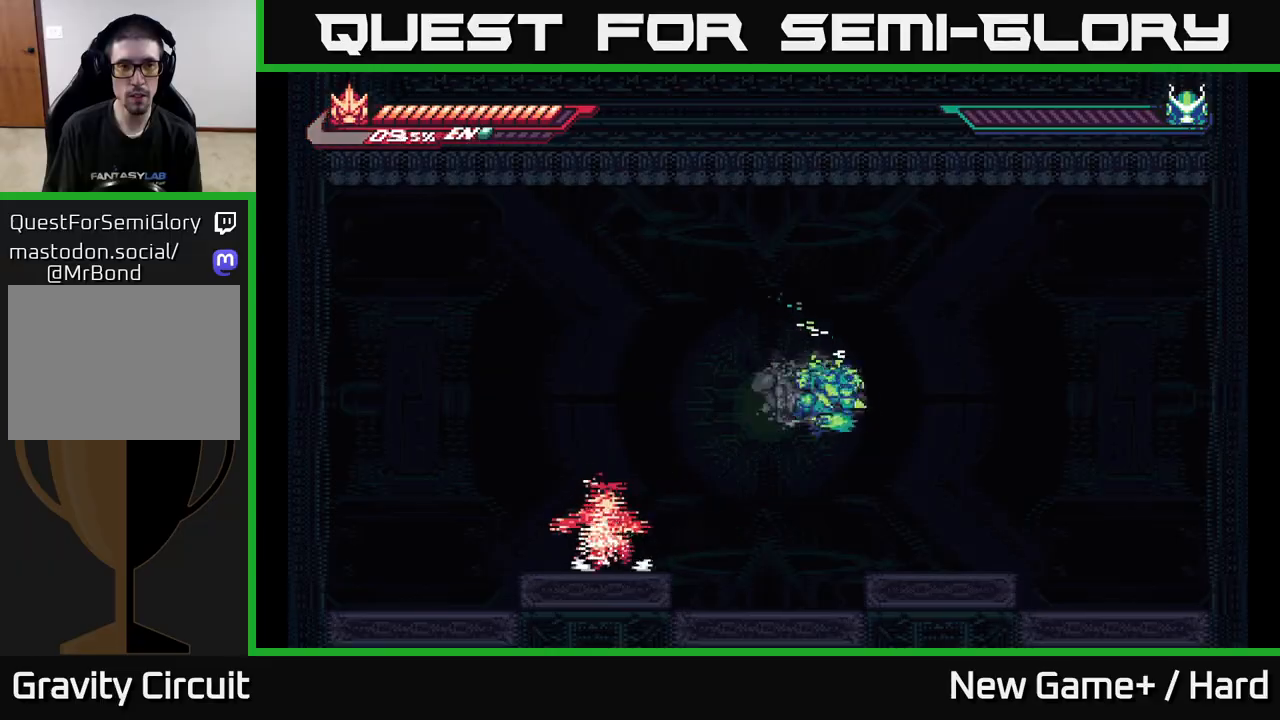
Gameplay with a controller (Xbox layout); each line is a JSON object with the inputs held at the frame after it. "events" lists button and stick changes between this image and that frame as [ms after this image, input, new state], when the widget could be followed in between.
{"buttons": [], "left_stick": "center", "right_stick": "center", "events": [[67, "left_stick", "center"]]}
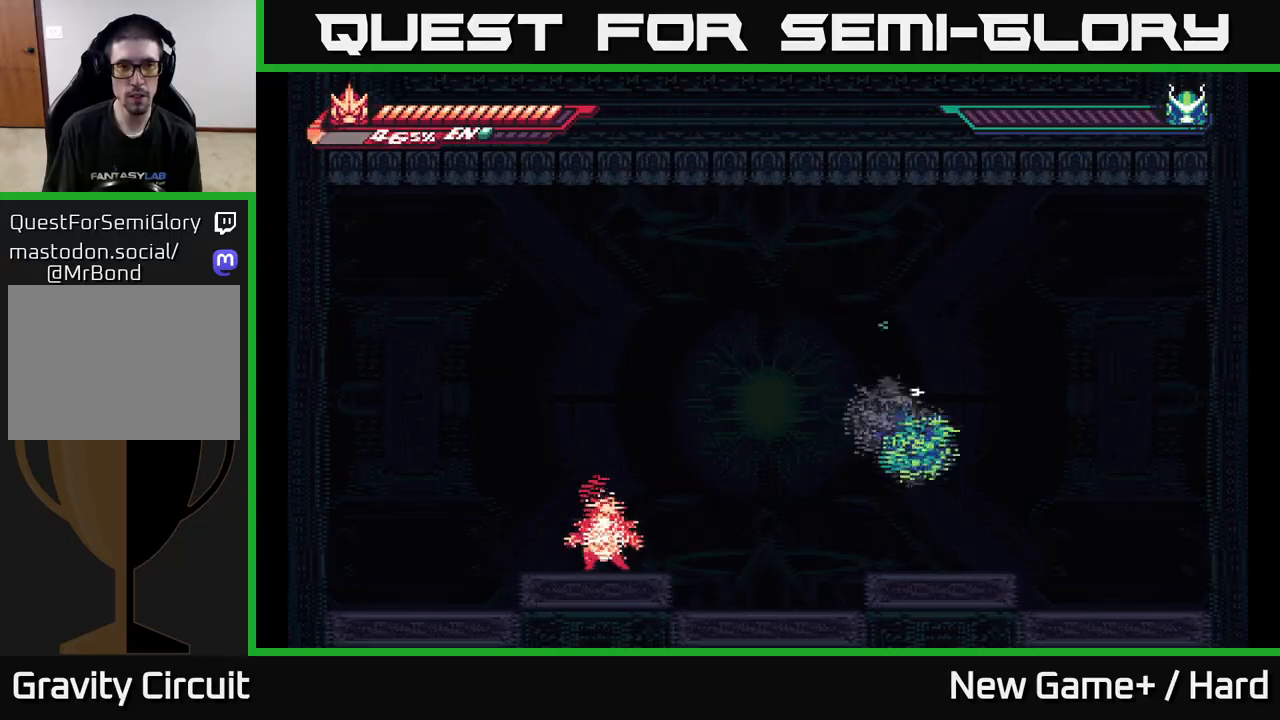
{"buttons": ["L2"], "left_stick": "right", "right_stick": "center", "events": [[417, "left_stick", "right"], [433, "L2", "down"]]}
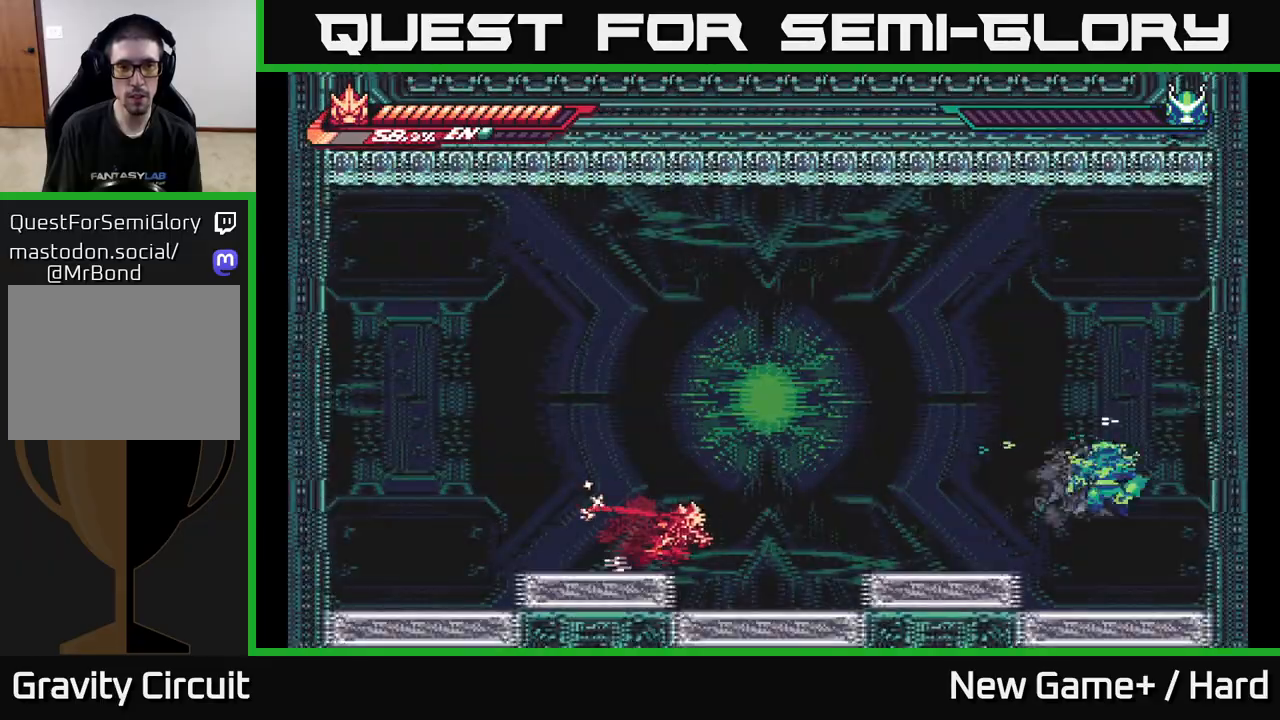
{"buttons": ["L2"], "left_stick": "right", "right_stick": "center", "events": [[100, "A", "down"], [500, "A", "up"]]}
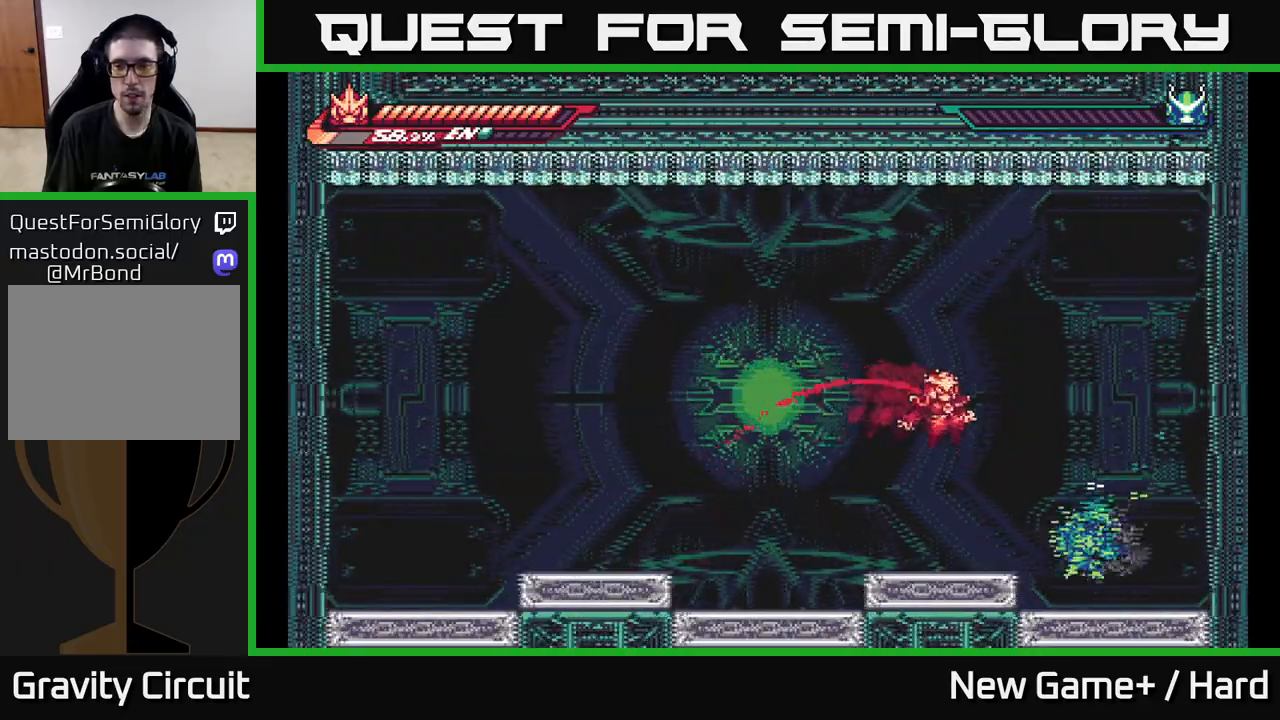
{"buttons": ["X"], "left_stick": "center", "right_stick": "center", "events": [[100, "L2", "up"], [167, "X", "down"], [200, "left_stick", "center"], [300, "X", "up"], [383, "X", "down"]]}
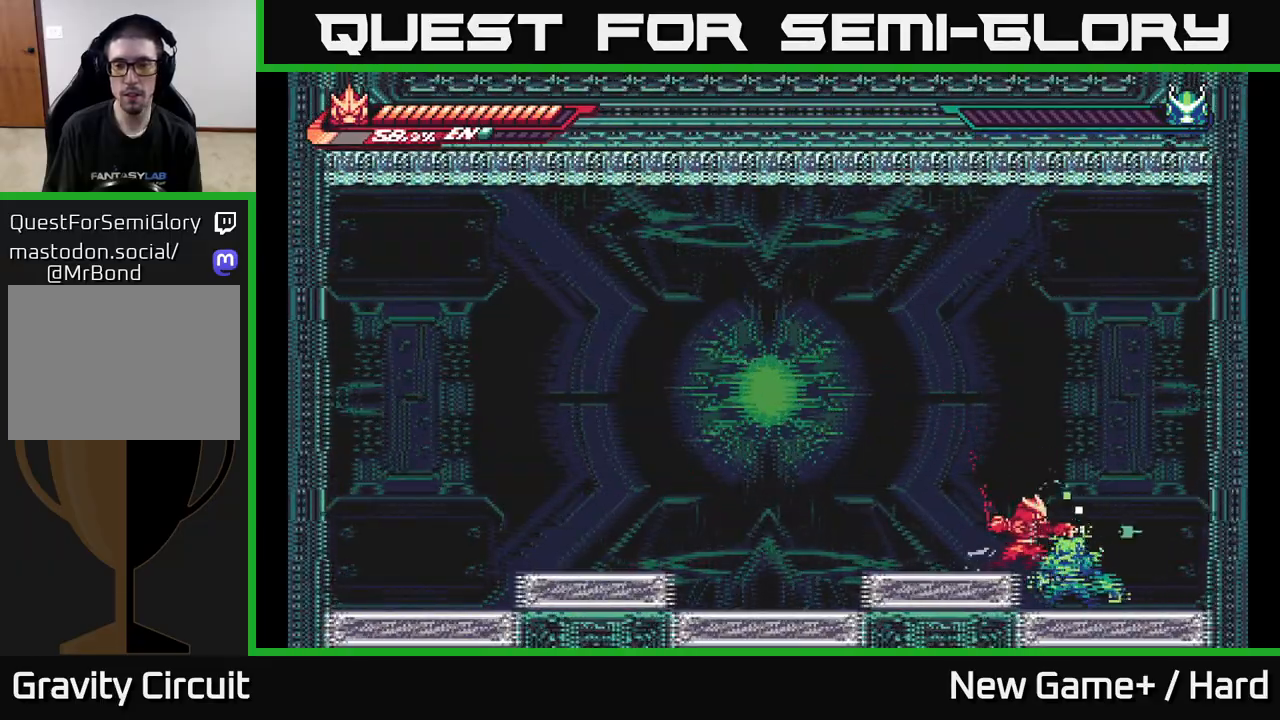
{"buttons": ["X"], "left_stick": "down", "right_stick": "center", "events": [[17, "X", "up"], [133, "X", "down"], [200, "left_stick", "down"], [283, "X", "up"], [417, "X", "down"]]}
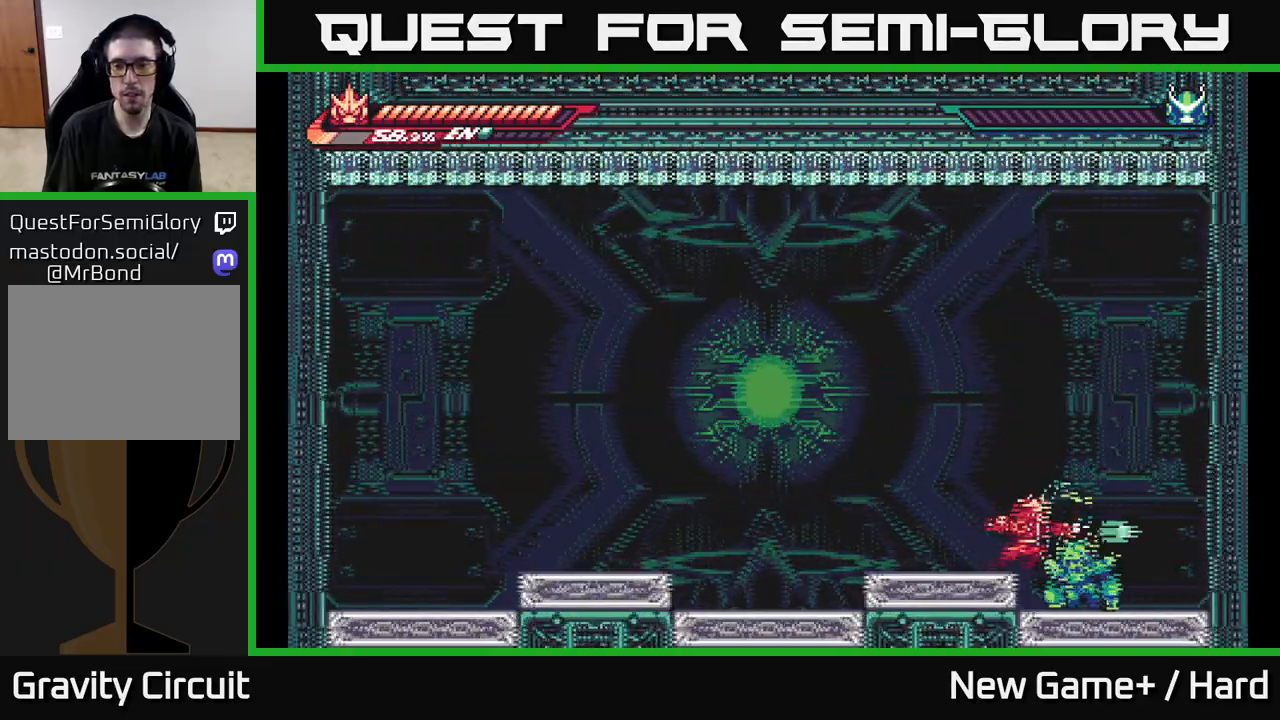
{"buttons": [], "left_stick": "up", "right_stick": "center", "events": [[83, "X", "up"], [200, "X", "down"], [333, "X", "up"], [450, "left_stick", "up"]]}
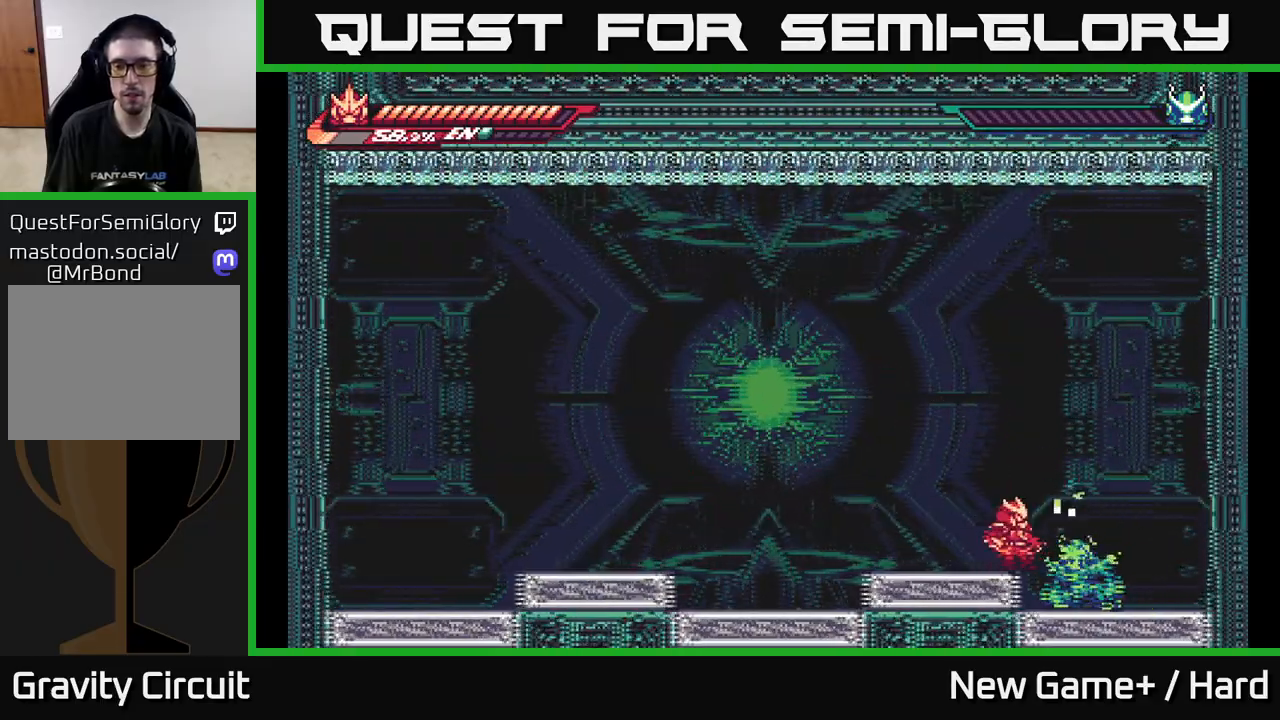
{"buttons": [], "left_stick": "center", "right_stick": "center", "events": [[17, "X", "down"], [100, "X", "up"], [417, "left_stick", "center"]]}
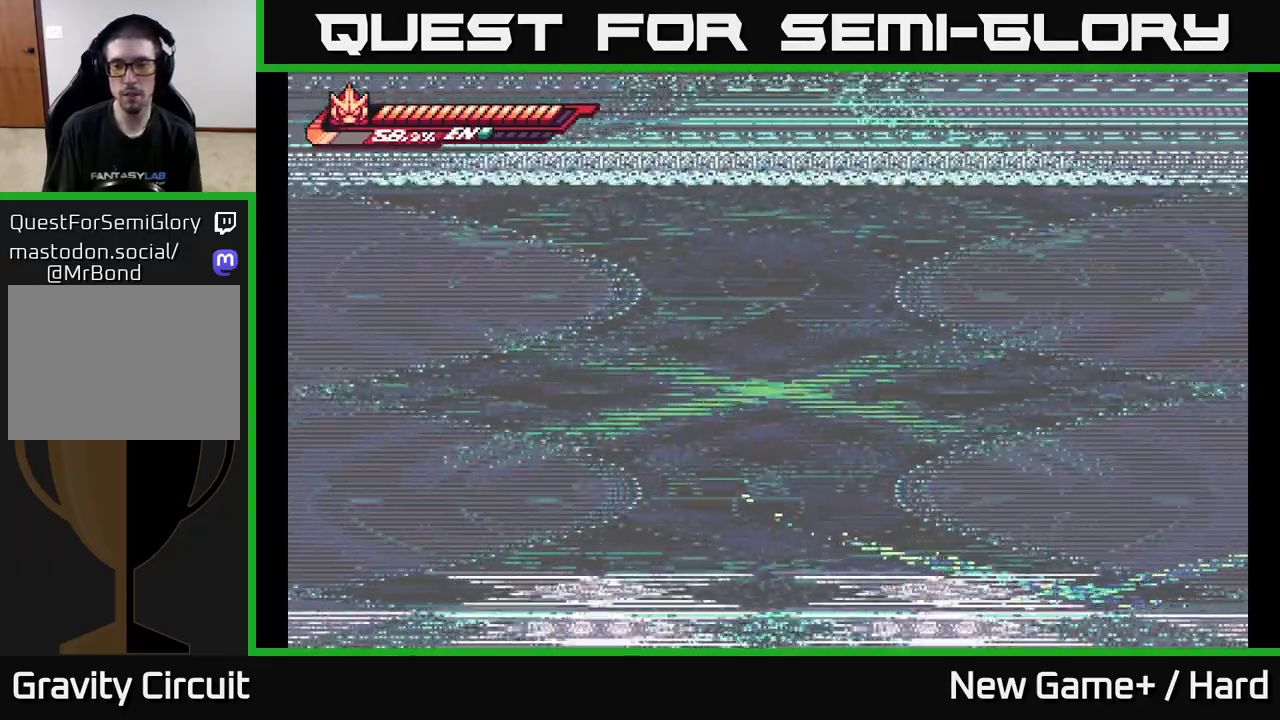
{"buttons": [], "left_stick": "center", "right_stick": "center", "events": []}
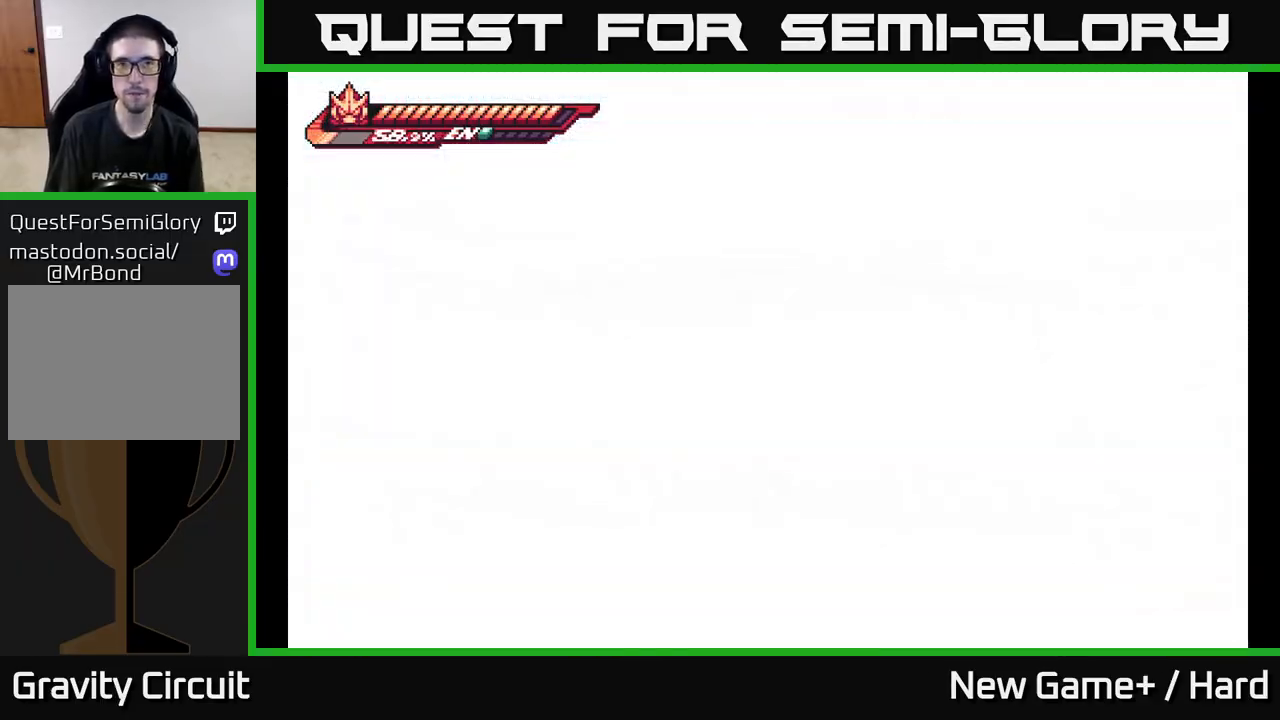
{"buttons": [], "left_stick": "center", "right_stick": "center", "events": []}
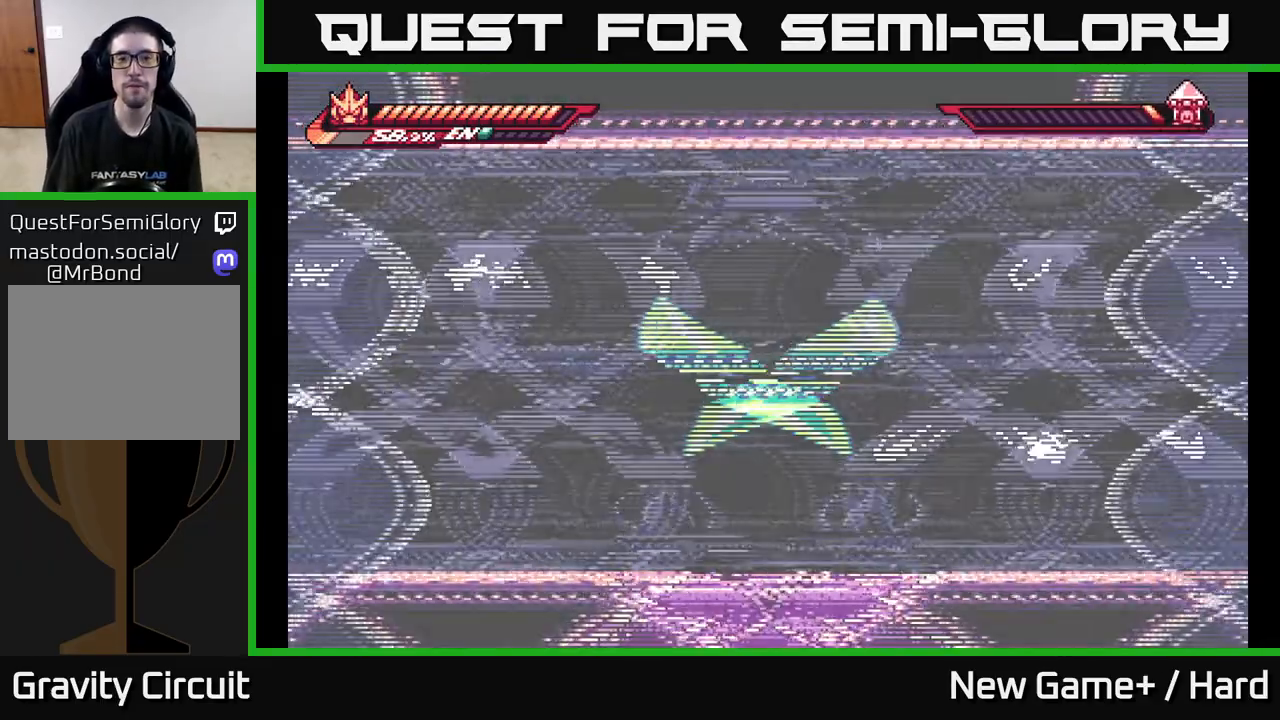
{"buttons": [], "left_stick": "center", "right_stick": "center", "events": []}
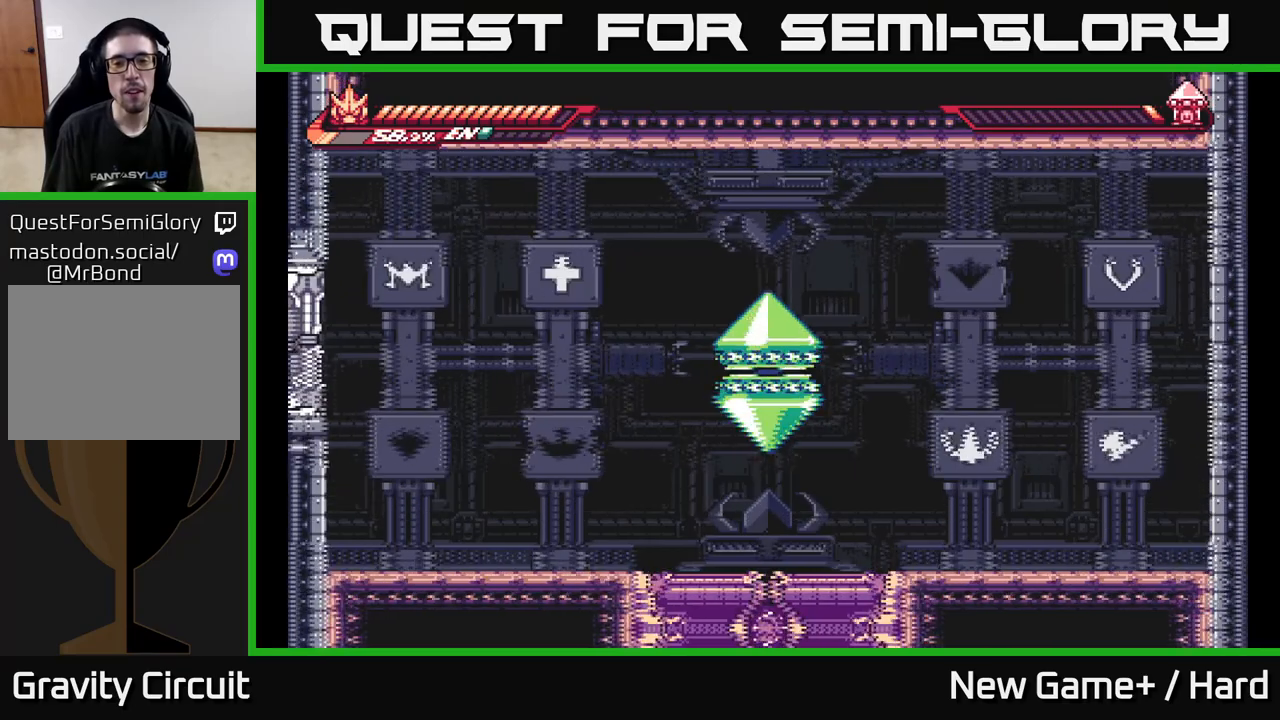
{"buttons": [], "left_stick": "center", "right_stick": "center", "events": []}
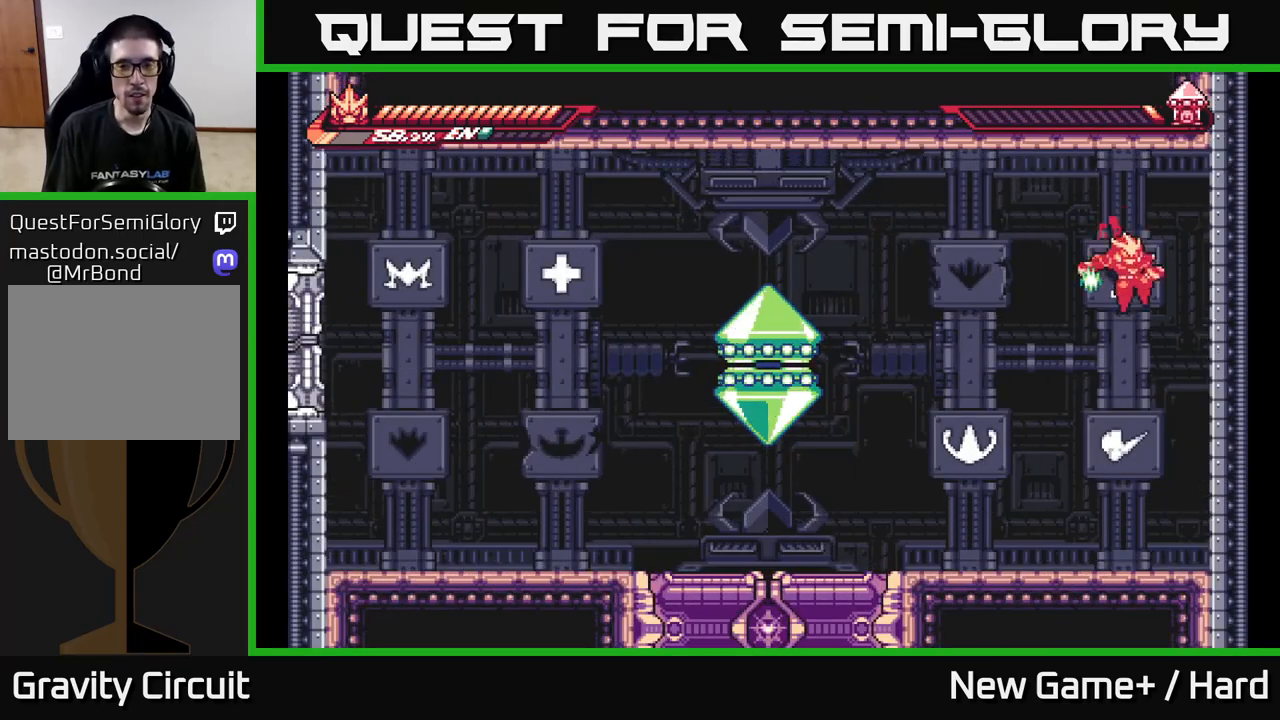
{"buttons": ["L2"], "left_stick": "left", "right_stick": "center", "events": [[233, "left_stick", "left"], [417, "L2", "down"]]}
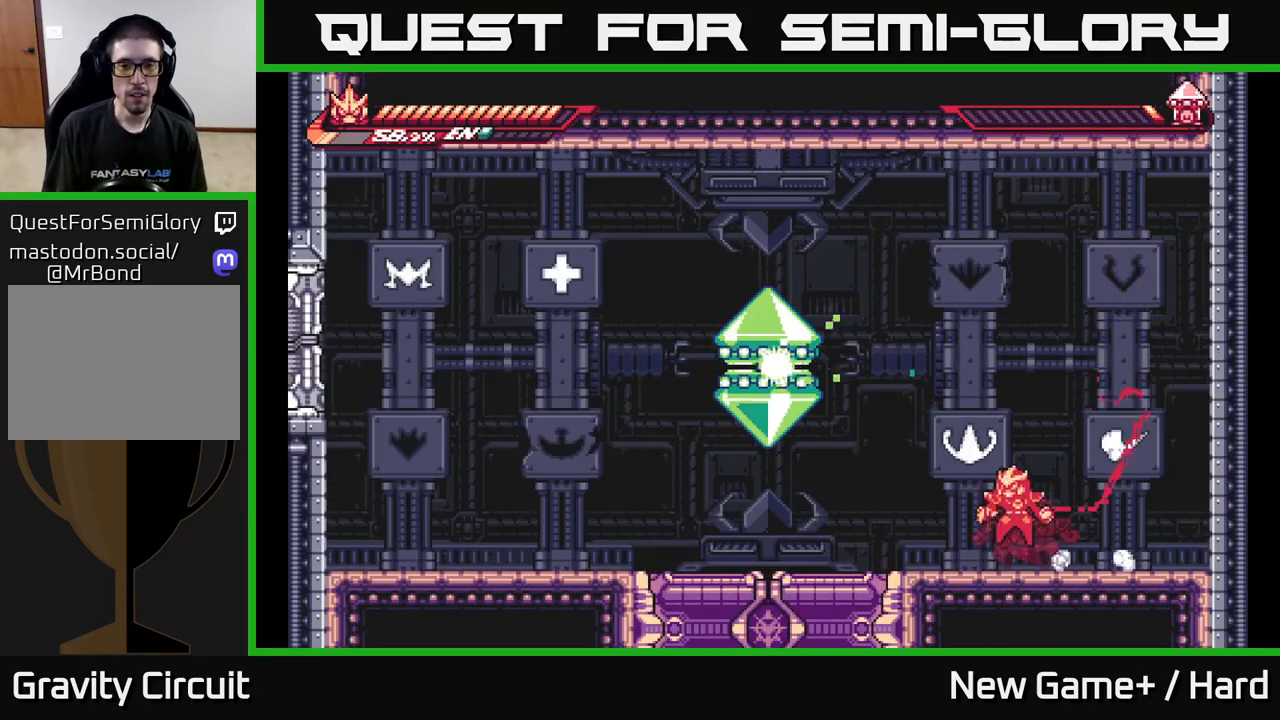
{"buttons": ["X"], "left_stick": "center", "right_stick": "center", "events": [[33, "A", "down"], [167, "X", "down"], [250, "L2", "up"], [283, "A", "up"], [300, "X", "up"], [300, "left_stick", "center"], [400, "X", "down"]]}
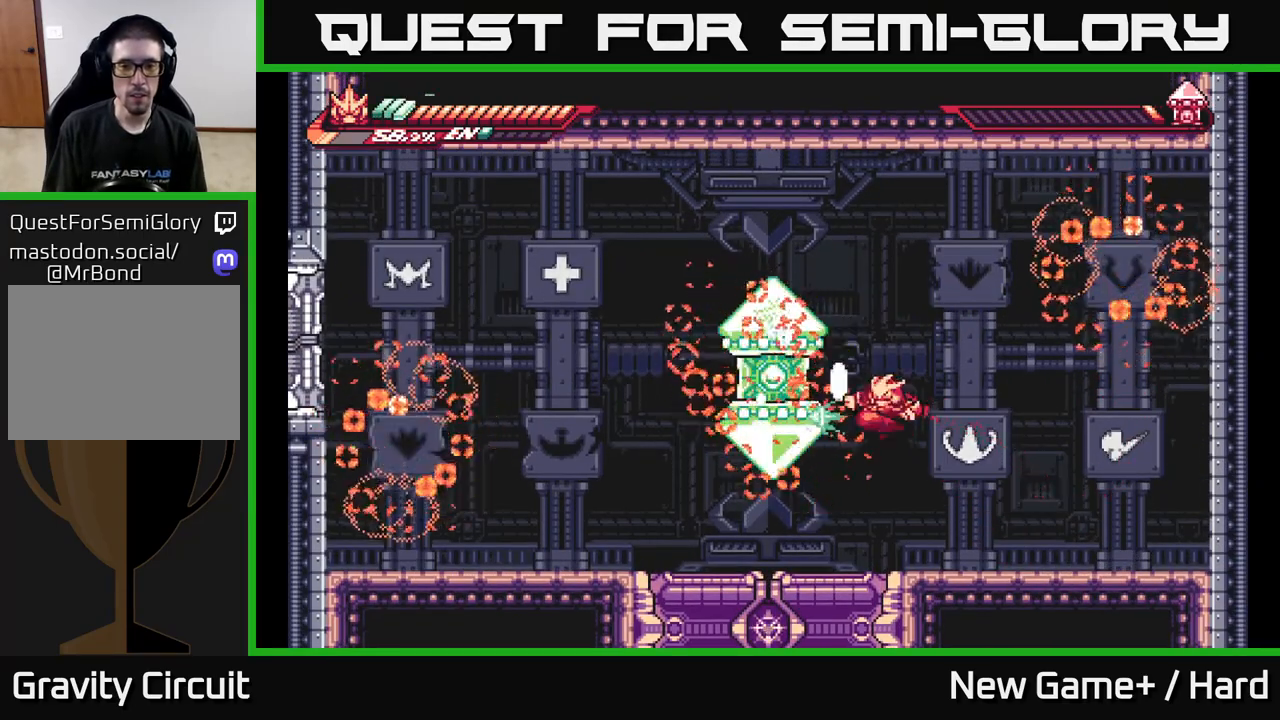
{"buttons": [], "left_stick": "left", "right_stick": "center", "events": [[33, "X", "up"], [133, "X", "down"], [233, "left_stick", "left"], [267, "X", "up"], [367, "X", "down"], [483, "X", "up"]]}
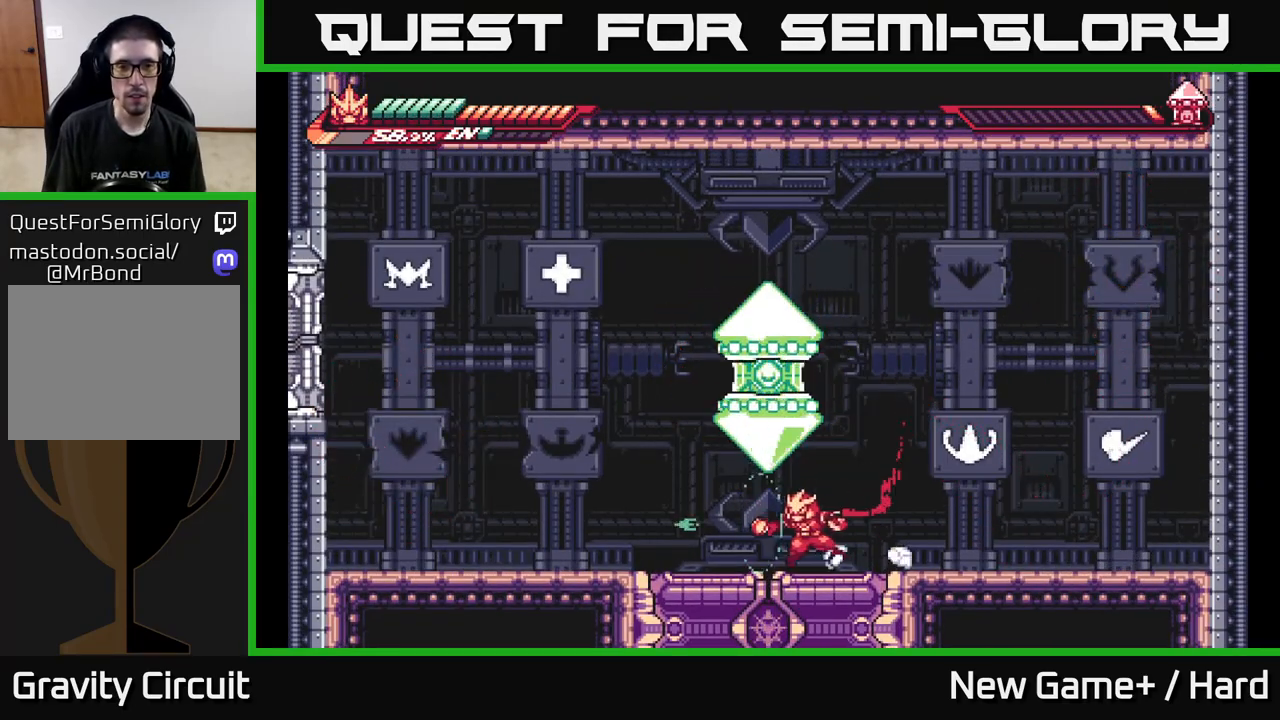
{"buttons": ["L2"], "left_stick": "left", "right_stick": "center", "events": [[17, "L2", "down"]]}
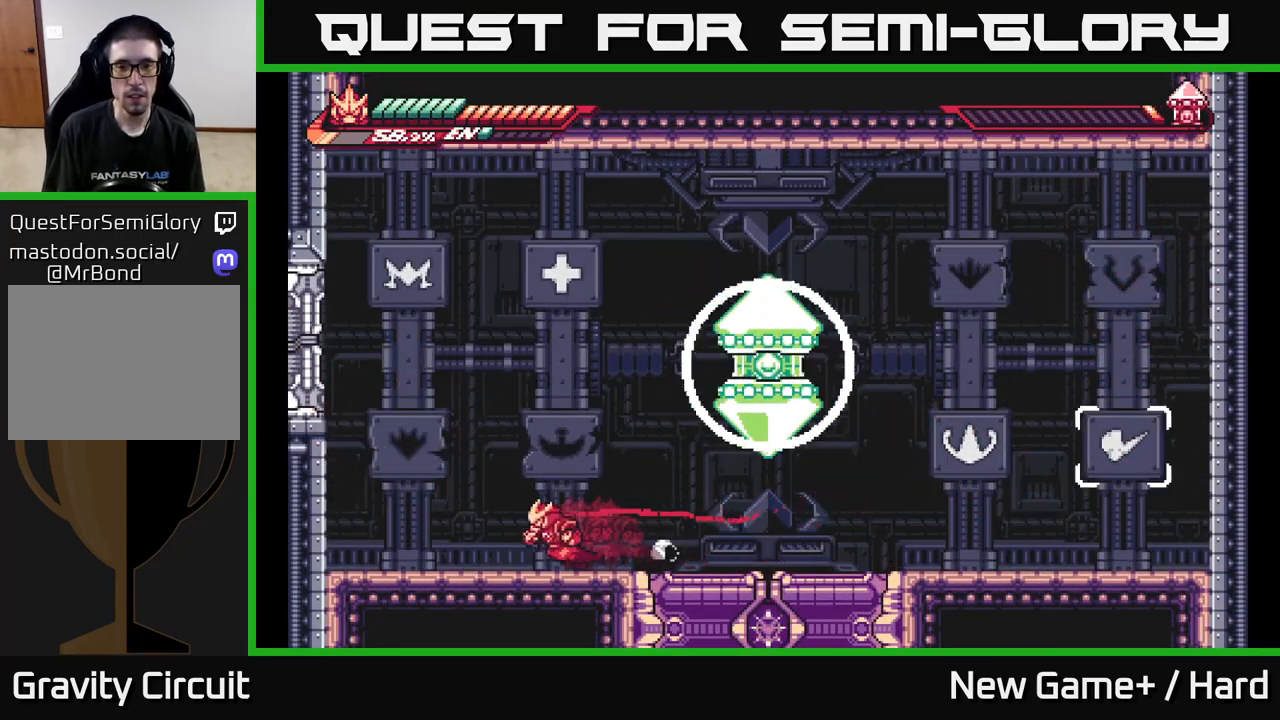
{"buttons": ["X"], "left_stick": "center", "right_stick": "center", "events": [[67, "A", "down"], [100, "left_stick", "right"], [233, "X", "down"], [333, "L2", "up"], [350, "left_stick", "center"], [367, "X", "up"], [467, "X", "down"], [500, "A", "up"]]}
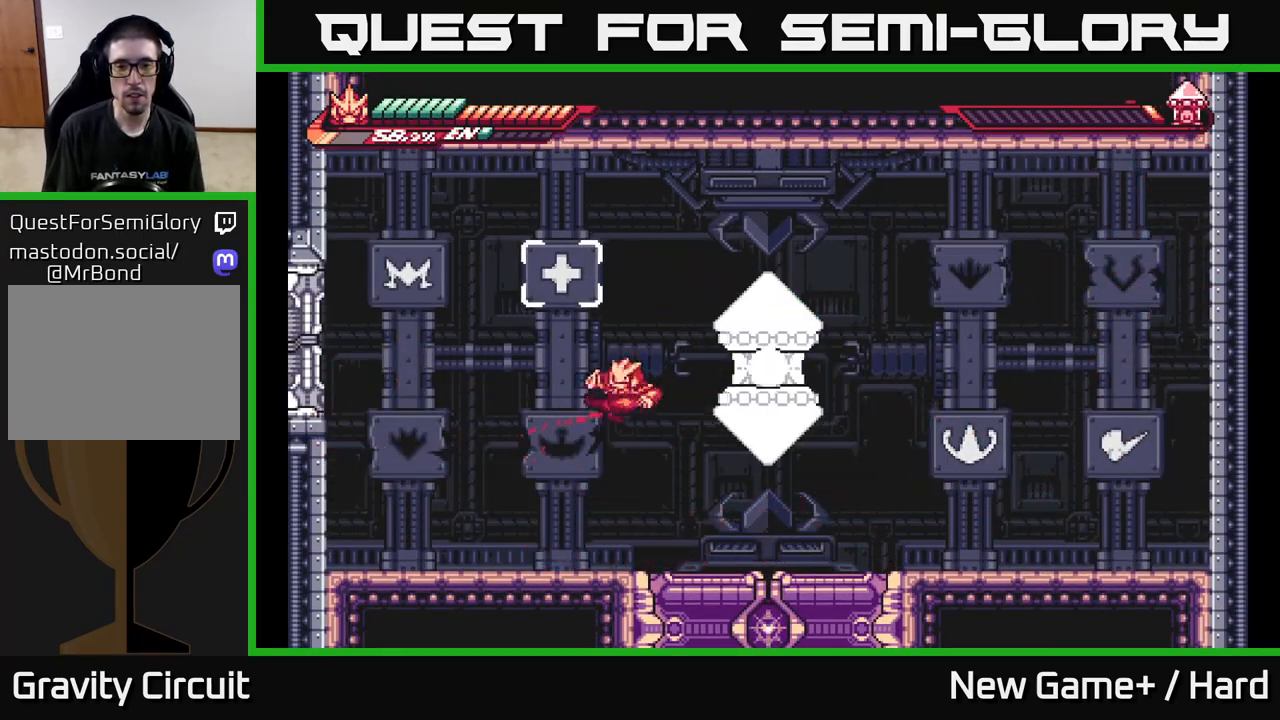
{"buttons": ["X"], "left_stick": "center", "right_stick": "center", "events": [[100, "X", "up"], [217, "X", "down"], [300, "A", "down"], [333, "X", "up"], [450, "X", "down"], [483, "A", "up"]]}
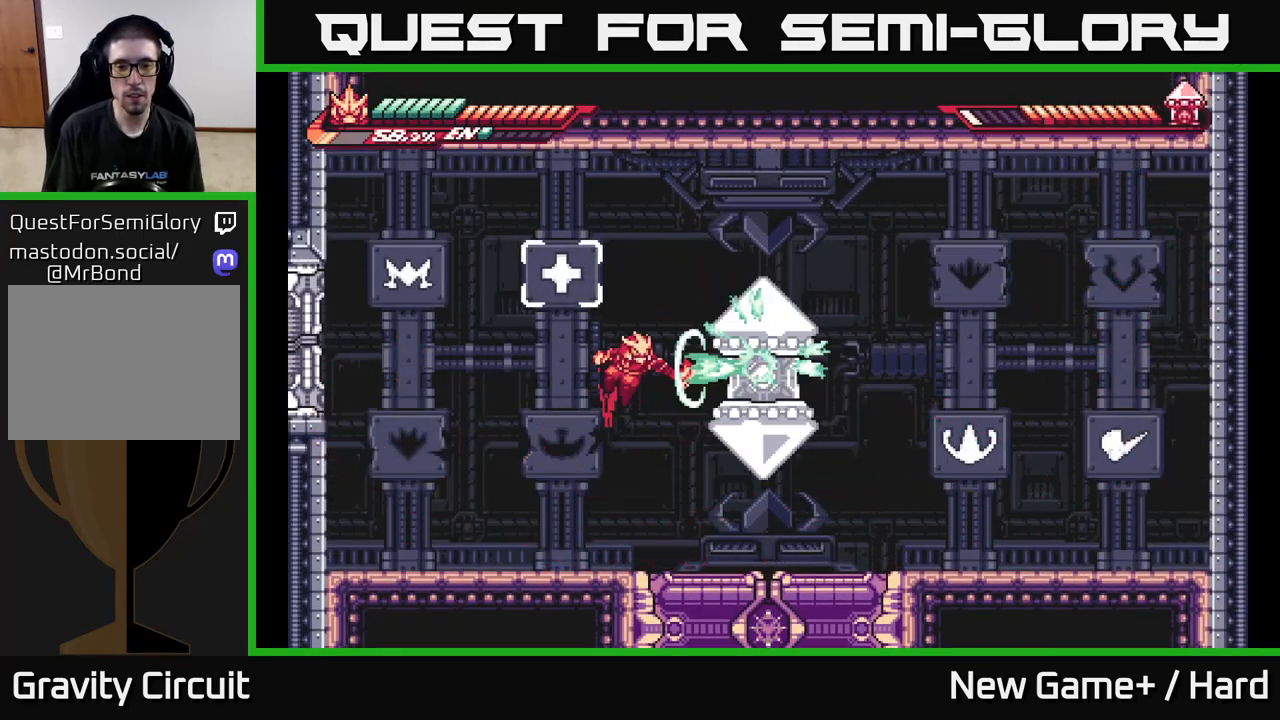
{"buttons": ["L2"], "left_stick": "left", "right_stick": "center", "events": [[67, "X", "up"], [167, "X", "down"], [317, "X", "up"], [333, "left_stick", "left"], [367, "L2", "down"]]}
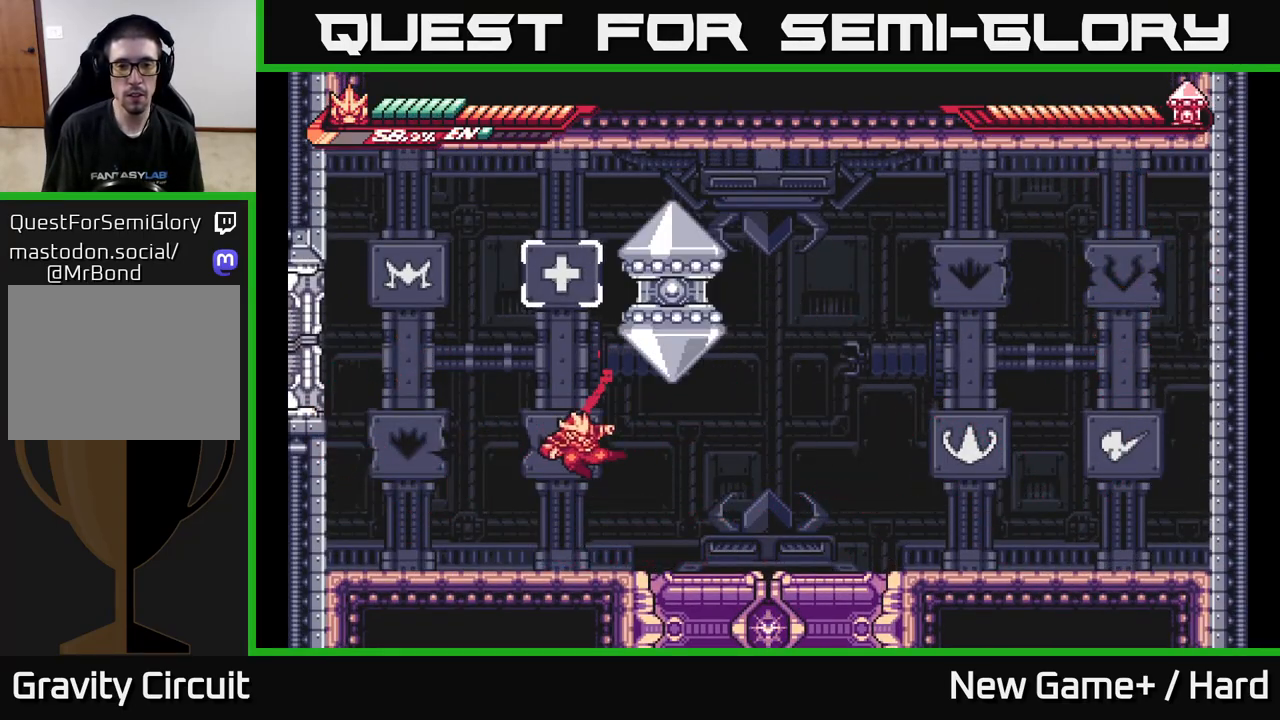
{"buttons": [], "left_stick": "center", "right_stick": "center", "events": [[267, "left_stick", "right"], [300, "A", "down"], [300, "L2", "up"], [300, "X", "down"], [317, "A", "up"], [367, "left_stick", "center"], [417, "X", "up"]]}
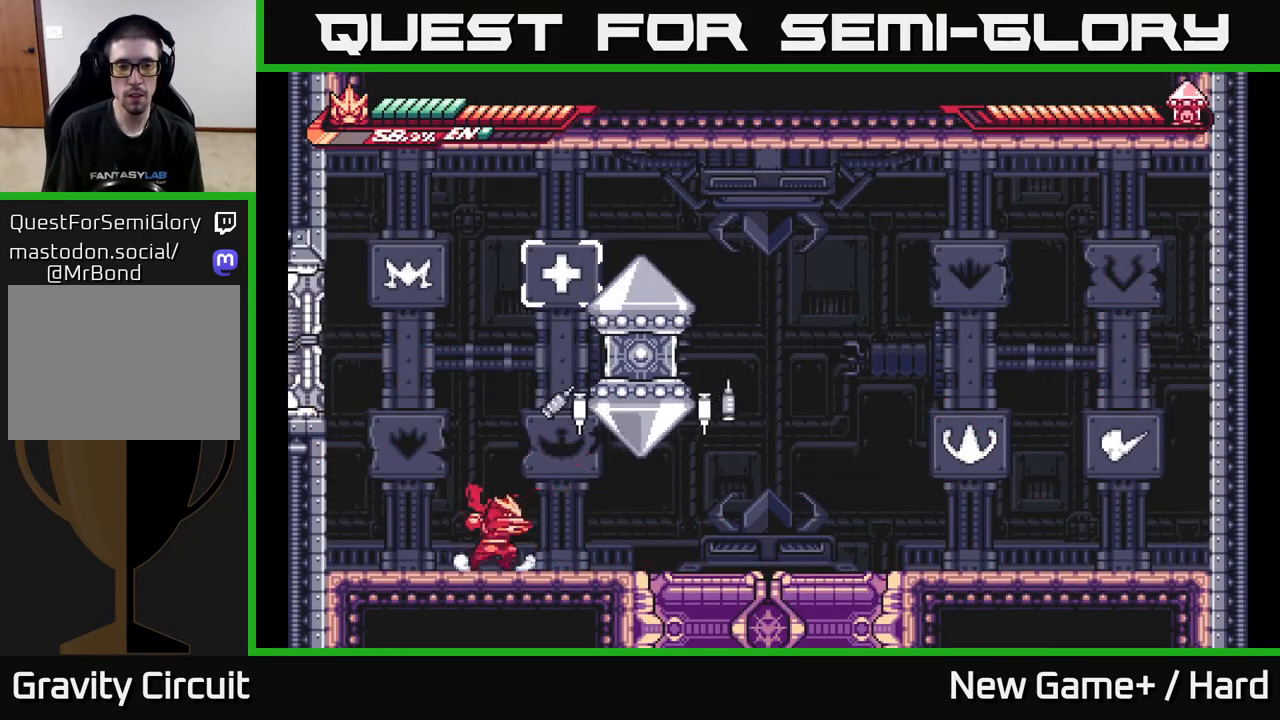
{"buttons": ["A", "L2"], "left_stick": "left", "right_stick": "center", "events": [[17, "X", "down"], [167, "A", "down"], [167, "X", "up"], [183, "left_stick", "left"], [250, "L2", "down"], [317, "X", "down"], [433, "X", "up"]]}
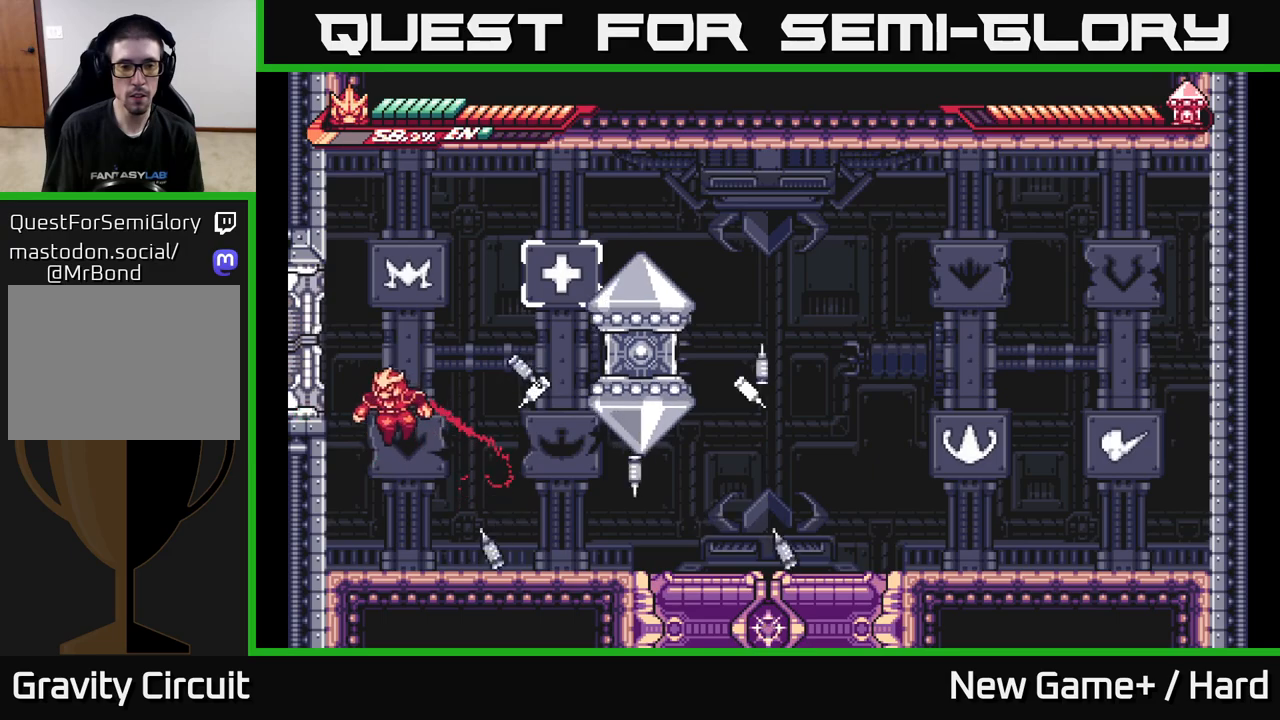
{"buttons": ["R2"], "left_stick": "right", "right_stick": "center", "events": [[33, "A", "up"], [117, "A", "down"], [317, "A", "up"], [333, "left_stick", "right"], [350, "R2", "down"], [400, "L2", "up"]]}
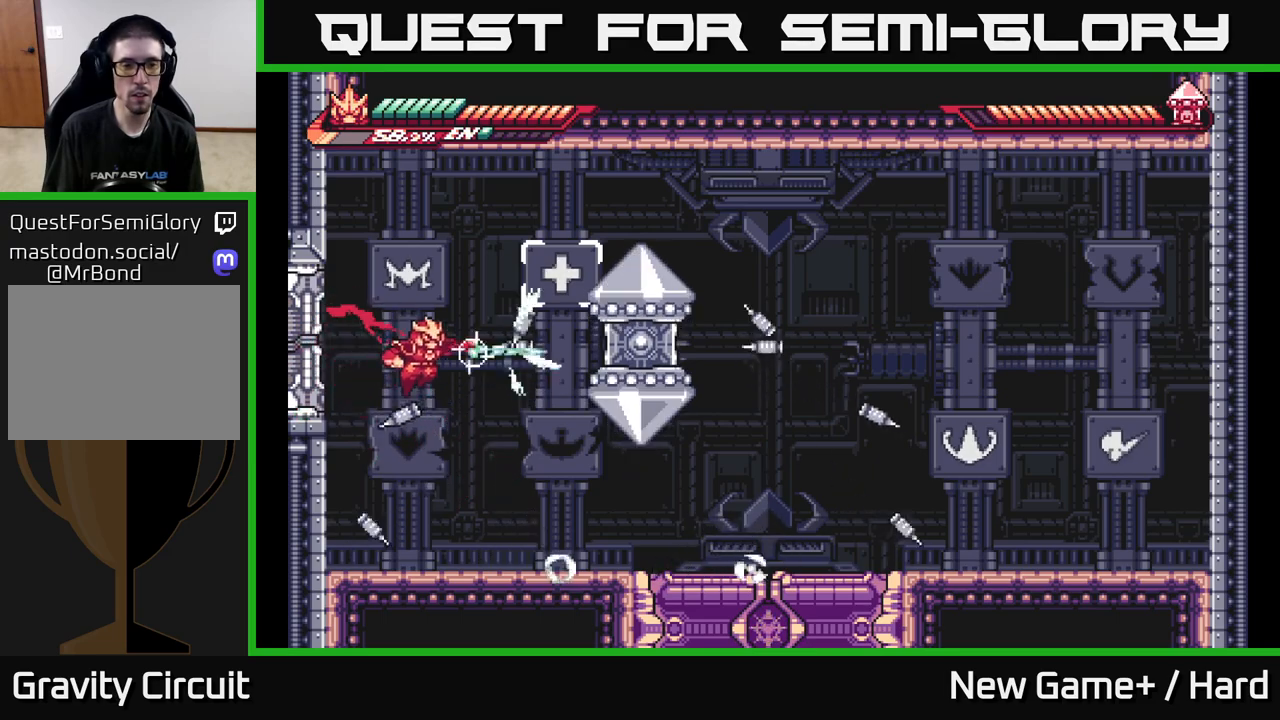
{"buttons": ["X"], "left_stick": "center", "right_stick": "center", "events": [[17, "left_stick", "center"], [33, "A", "down"], [167, "left_stick", "right"], [250, "A", "up"], [267, "R2", "up"], [333, "left_stick", "center"], [417, "X", "down"]]}
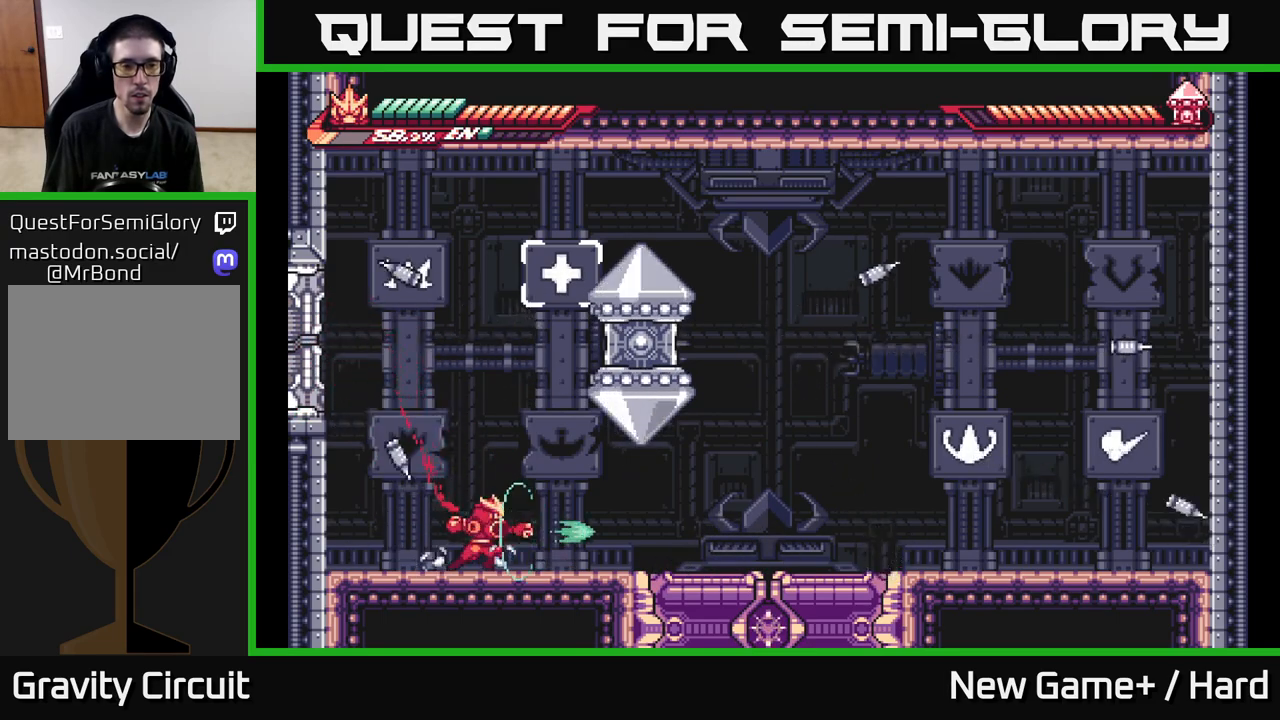
{"buttons": [], "left_stick": "right", "right_stick": "center", "events": [[17, "X", "up"], [17, "left_stick", "right"], [33, "X", "down"], [67, "A", "down"], [67, "X", "up"], [117, "L2", "down"], [183, "X", "down"], [183, "left_stick", "up"], [217, "A", "up"], [317, "X", "up"], [350, "L2", "up"], [367, "left_stick", "center"], [417, "X", "down"], [483, "left_stick", "right"], [500, "X", "up"]]}
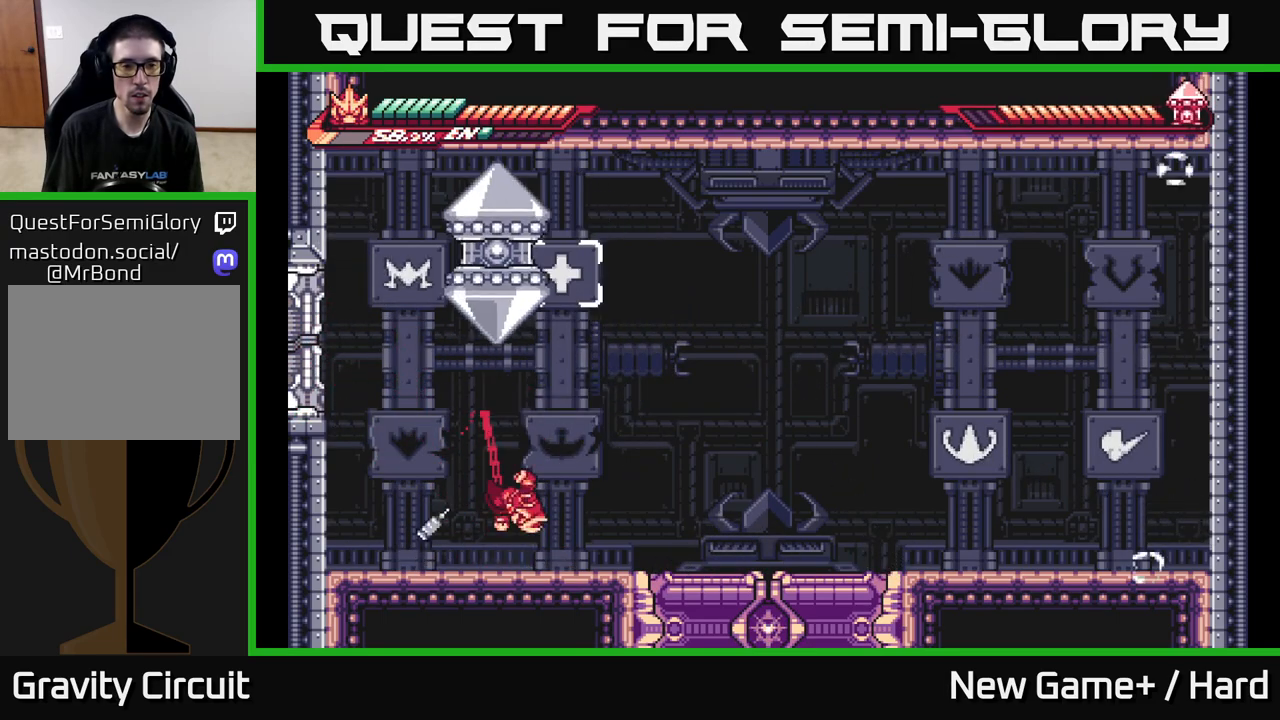
{"buttons": ["A", "X"], "left_stick": "left", "right_stick": "center", "events": [[117, "L2", "down"], [300, "A", "down"], [300, "left_stick", "left"], [400, "X", "down"], [467, "L2", "up"]]}
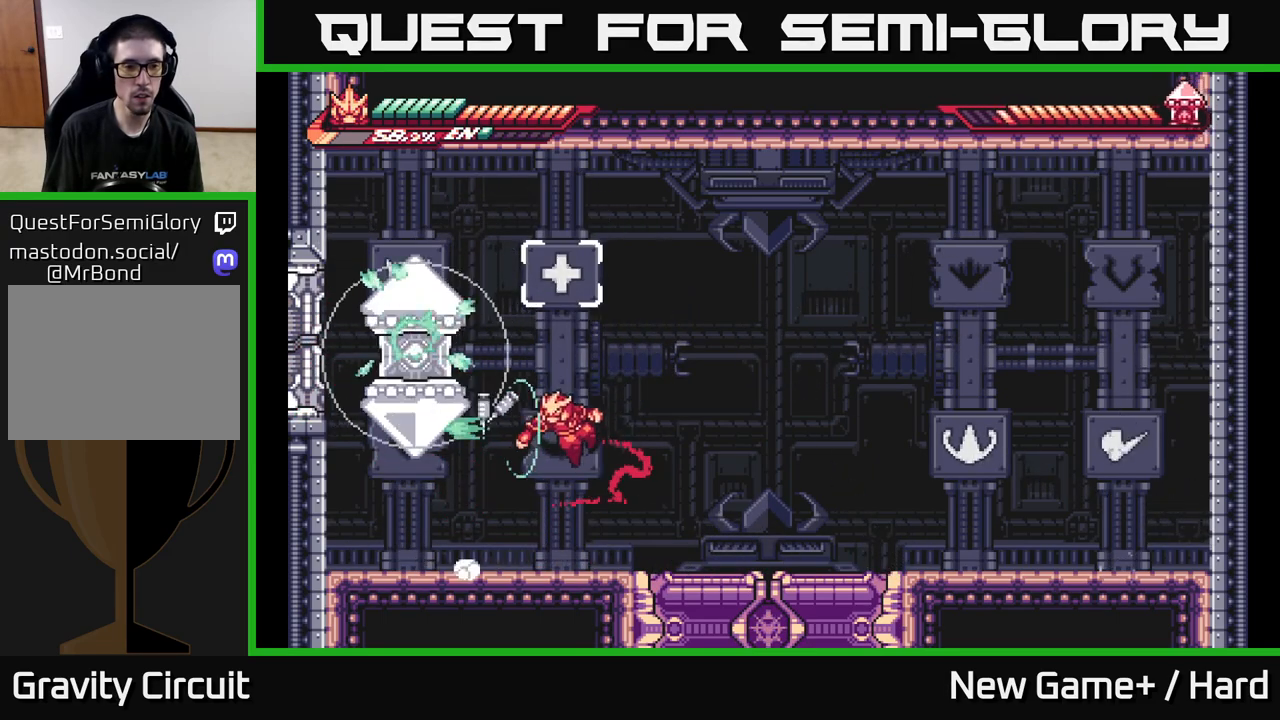
{"buttons": ["L2"], "left_stick": "right", "right_stick": "center", "events": [[17, "A", "up"], [17, "X", "up"], [50, "left_stick", "center"], [117, "X", "down"], [233, "X", "up"], [233, "left_stick", "right"], [267, "L2", "down"]]}
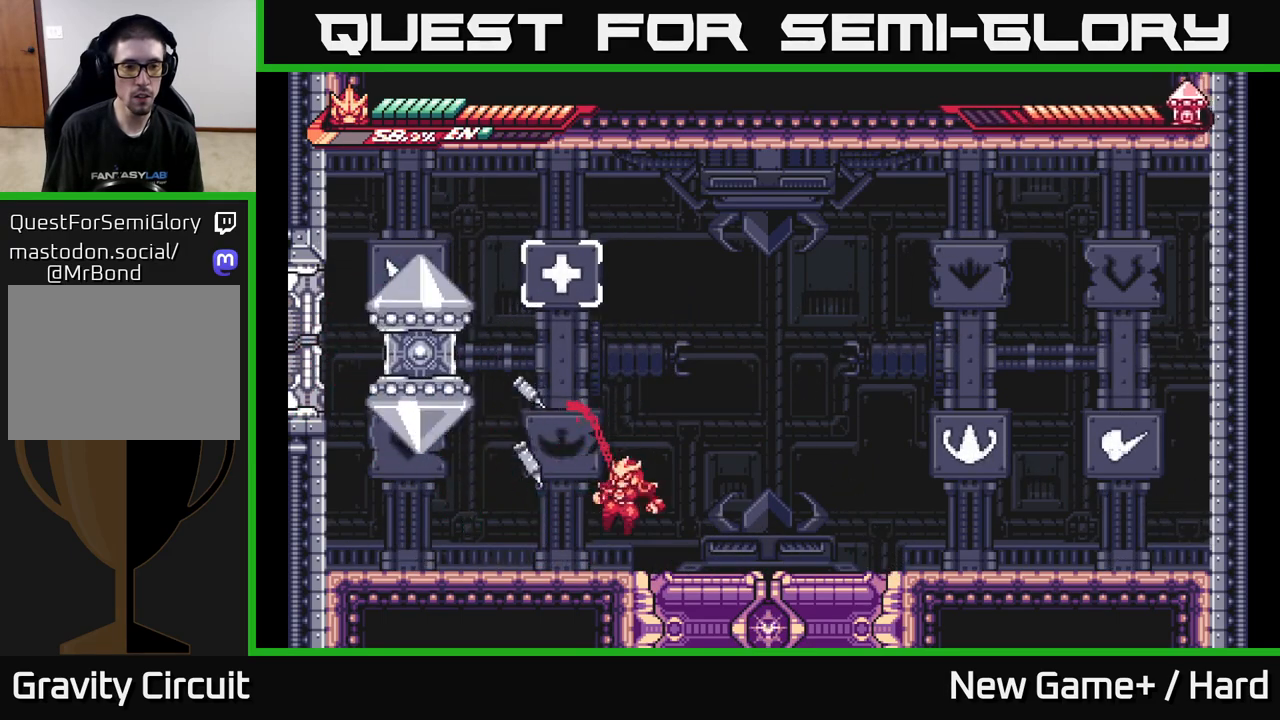
{"buttons": ["L2"], "left_stick": "left", "right_stick": "center", "events": [[500, "left_stick", "left"]]}
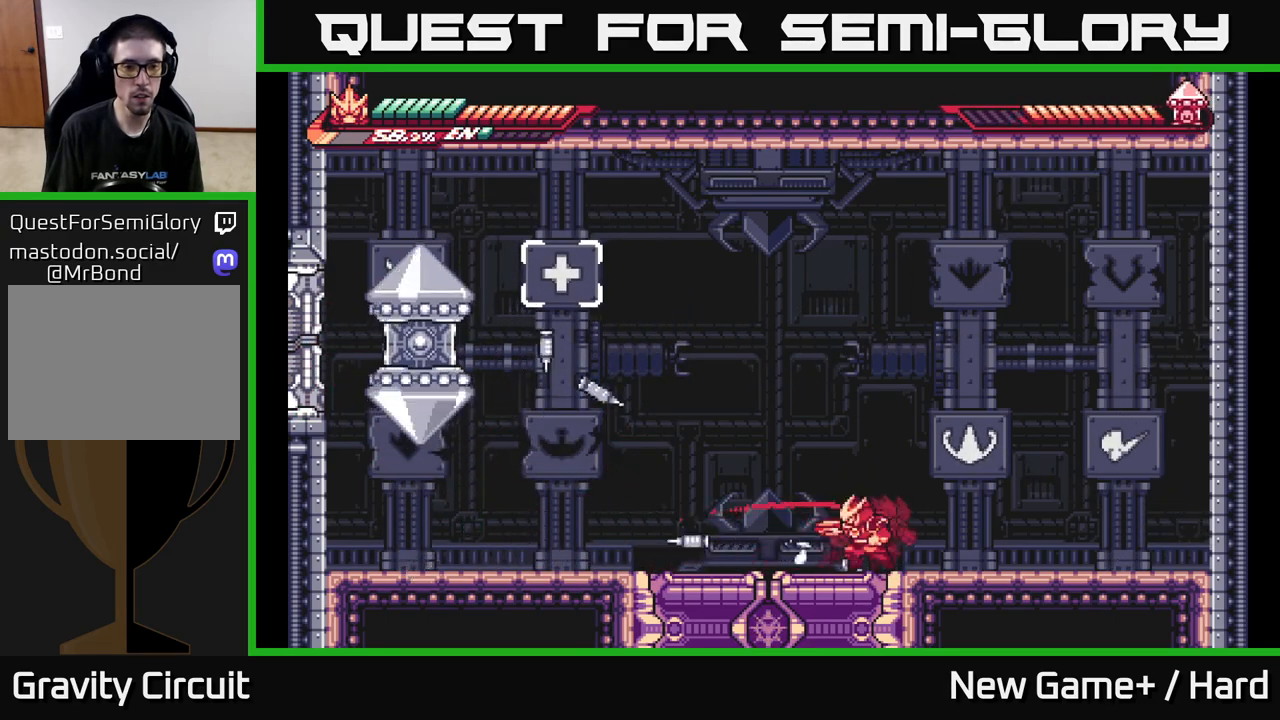
{"buttons": ["L2"], "left_stick": "right", "right_stick": "center", "events": [[33, "R2", "down"], [100, "L2", "up"], [167, "left_stick", "center"], [267, "A", "down"], [267, "L2", "down"], [267, "left_stick", "right"], [417, "R2", "up"], [500, "A", "up"]]}
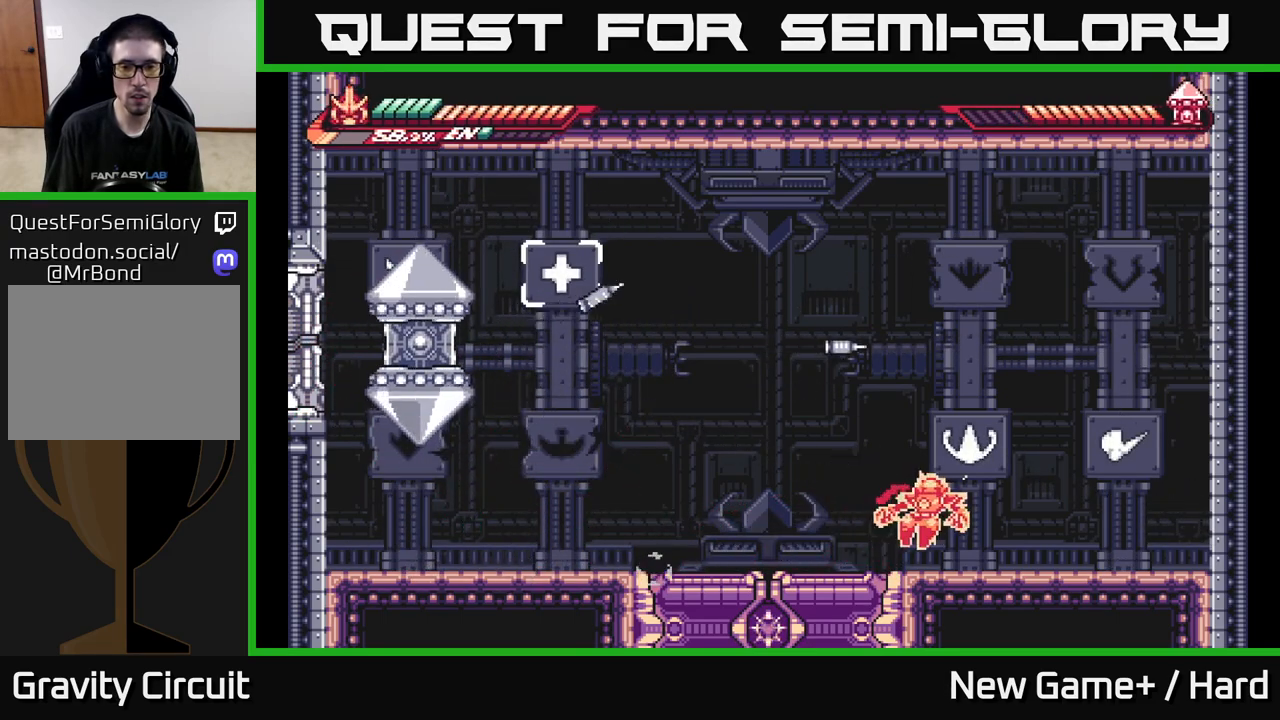
{"buttons": ["A", "L2", "R2"], "left_stick": "up-left", "right_stick": "center", "events": [[117, "L2", "up"], [150, "left_stick", "left"], [250, "A", "down"], [250, "L2", "down"], [283, "R2", "down"], [300, "left_stick", "up"], [483, "left_stick", "up-left"]]}
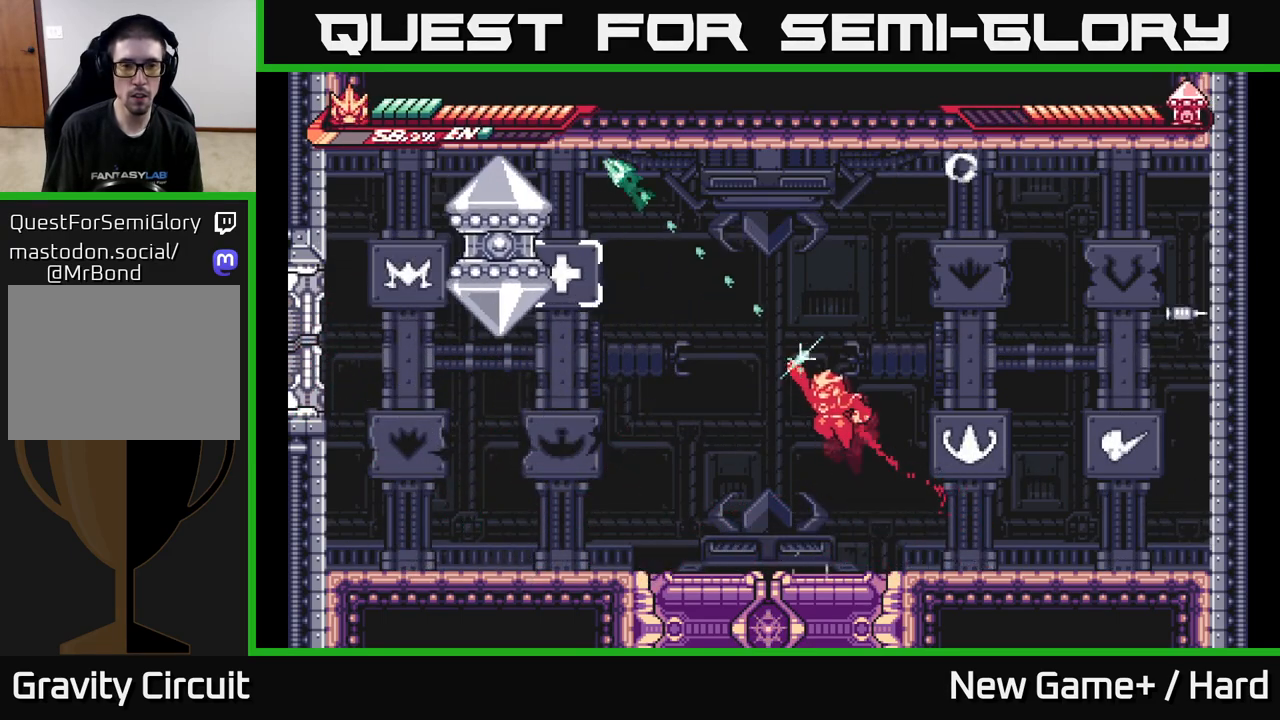
{"buttons": ["X"], "left_stick": "center", "right_stick": "center", "events": [[100, "A", "up"], [117, "L2", "up"], [133, "R2", "up"], [250, "X", "down"], [350, "left_stick", "center"], [400, "X", "up"], [467, "X", "down"]]}
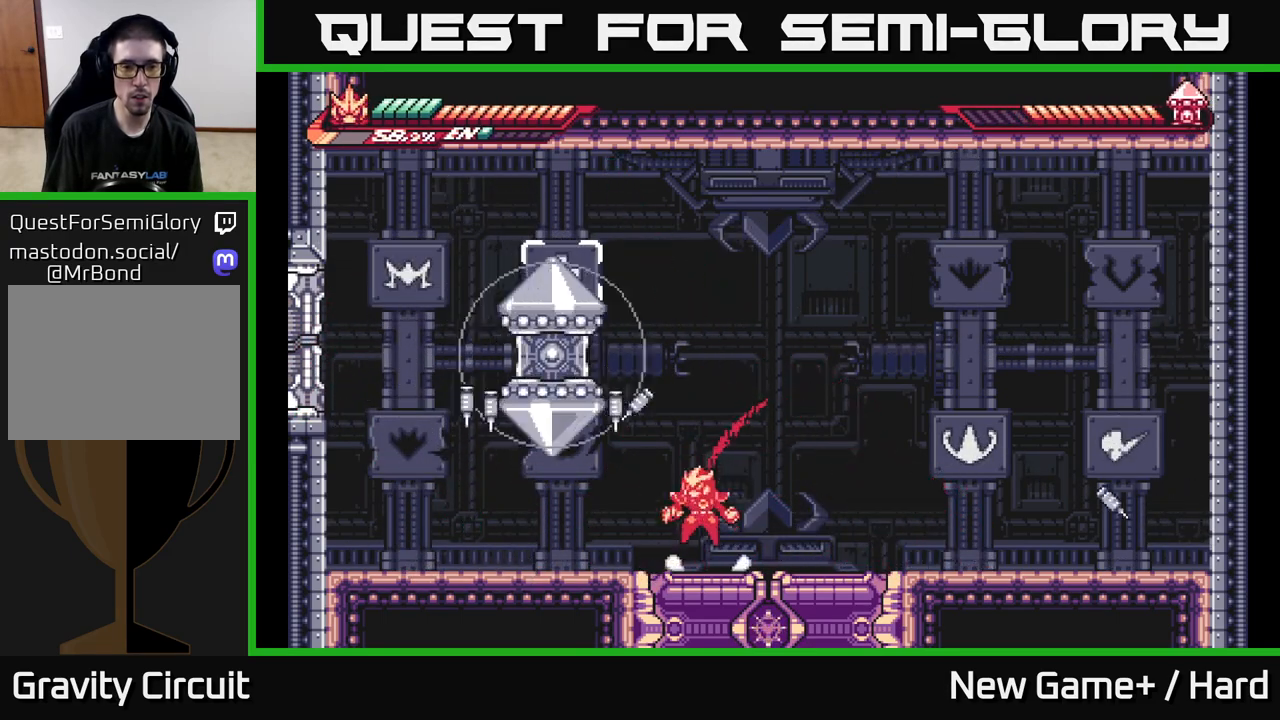
{"buttons": [], "left_stick": "center", "right_stick": "center", "events": [[33, "A", "down"], [33, "X", "up"], [167, "X", "down"], [267, "X", "up"], [367, "A", "up"], [367, "X", "down"], [483, "X", "up"]]}